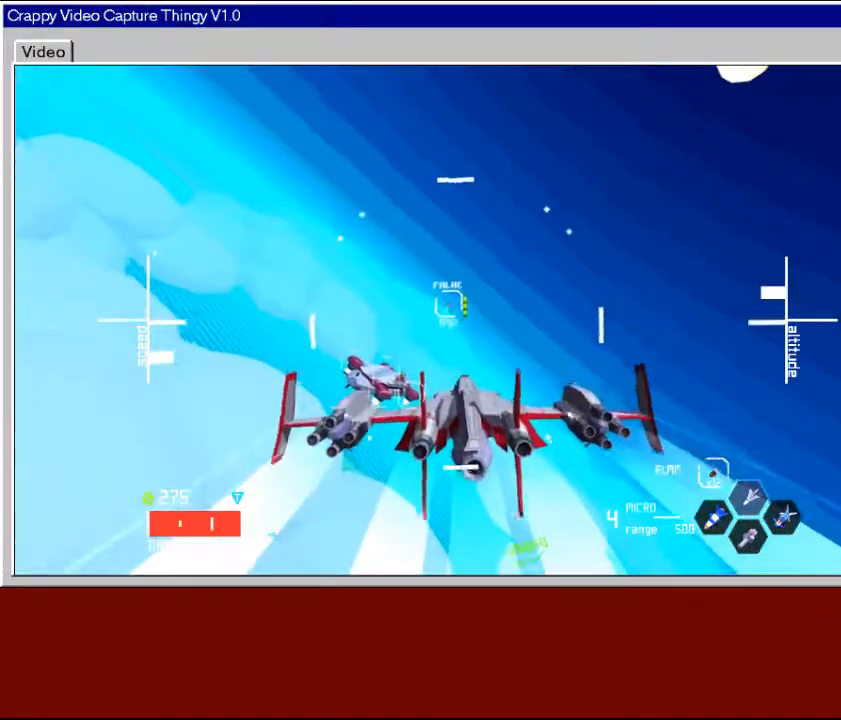
Gameplay with a controller (Xbox layout); each line is a JSON object with the inputs held at the frame after it. "events" lists button and stick changes between this image and that frame as [ms after this image, input, new state], when the widget could be followed in between.
{"buttons": [], "left_stick": "down-right", "right_stick": "center", "events": []}
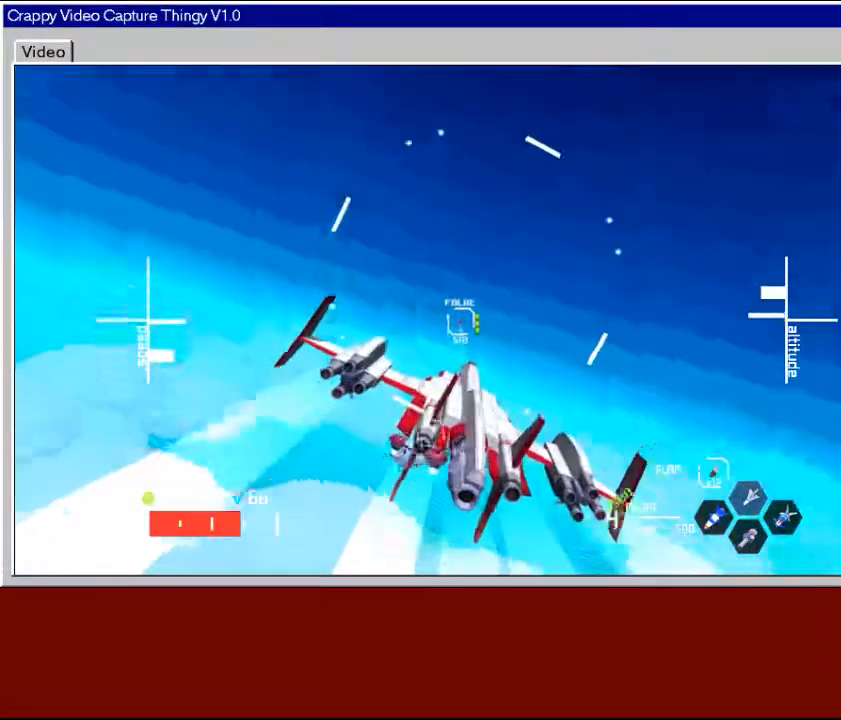
{"buttons": [], "left_stick": "center", "right_stick": "center", "events": [[17, "left_stick", "center"]]}
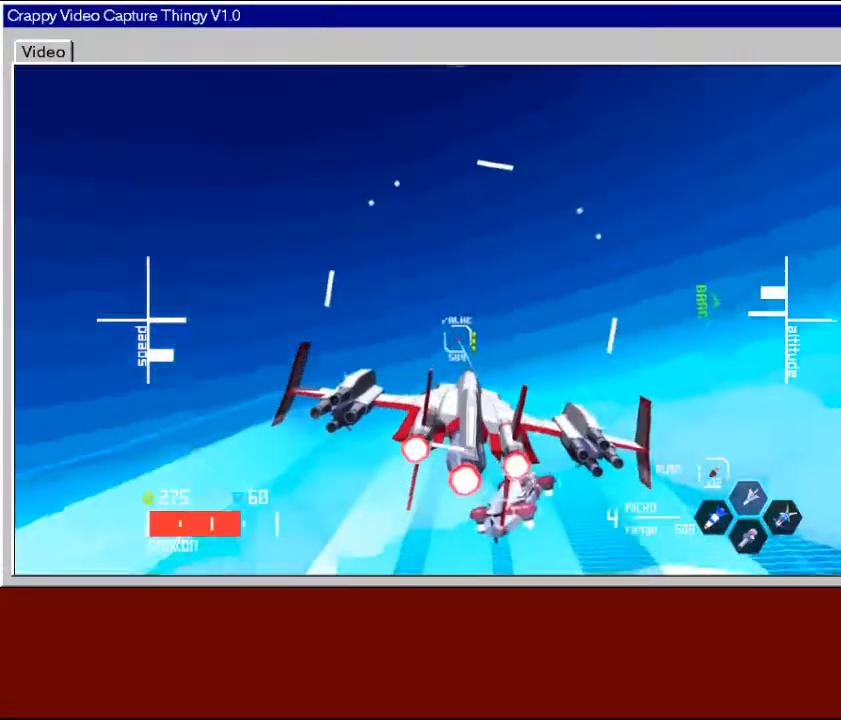
{"buttons": [], "left_stick": "down-left", "right_stick": "center", "events": [[167, "left_stick", "left"], [417, "left_stick", "down-left"]]}
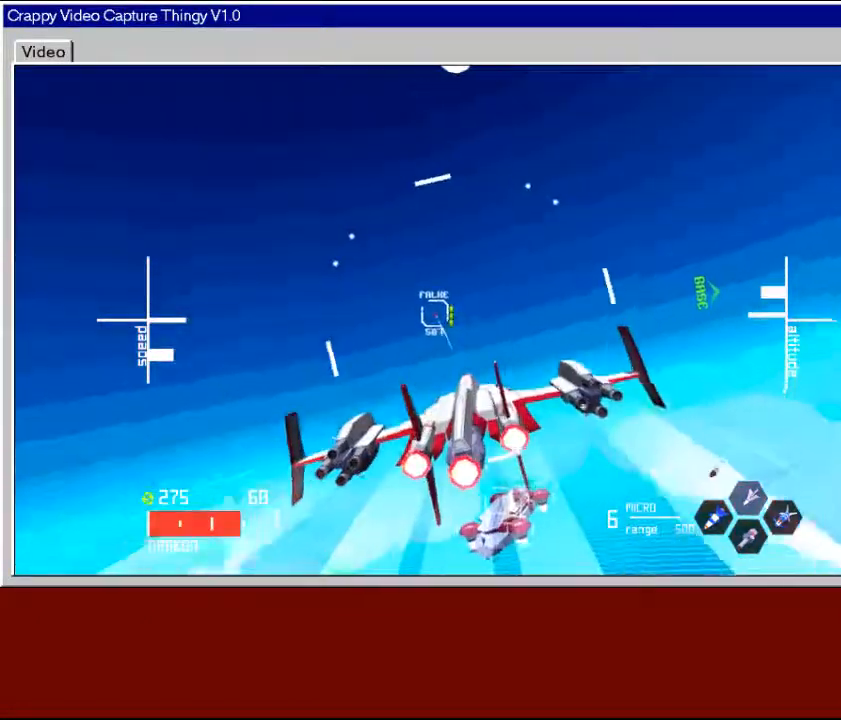
{"buttons": [], "left_stick": "center", "right_stick": "center", "events": [[117, "left_stick", "center"], [233, "left_stick", "down-right"], [383, "left_stick", "center"]]}
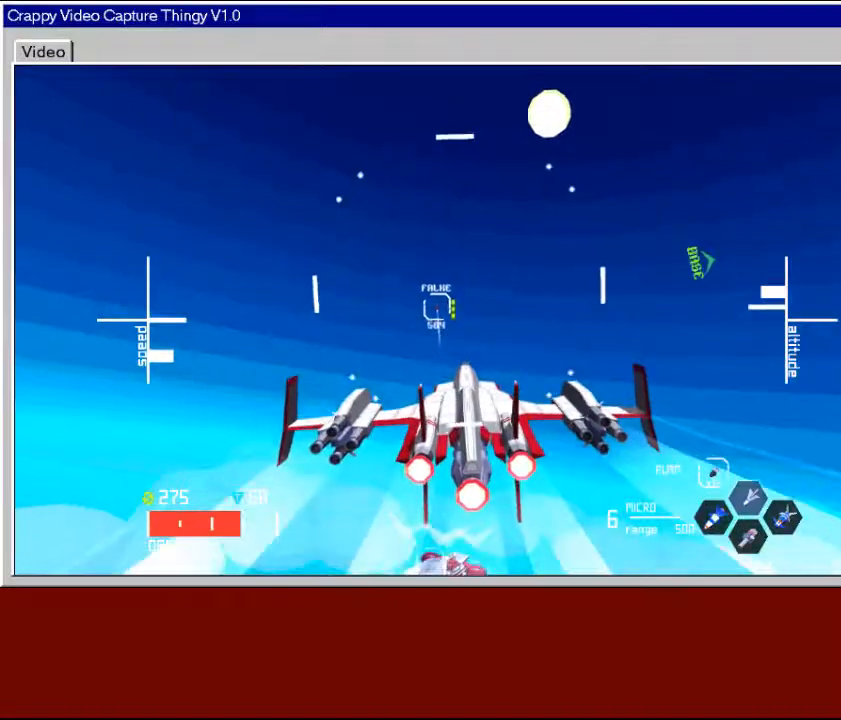
{"buttons": [], "left_stick": "down-left", "right_stick": "center", "events": [[83, "left_stick", "down"], [233, "left_stick", "center"], [483, "left_stick", "down-left"]]}
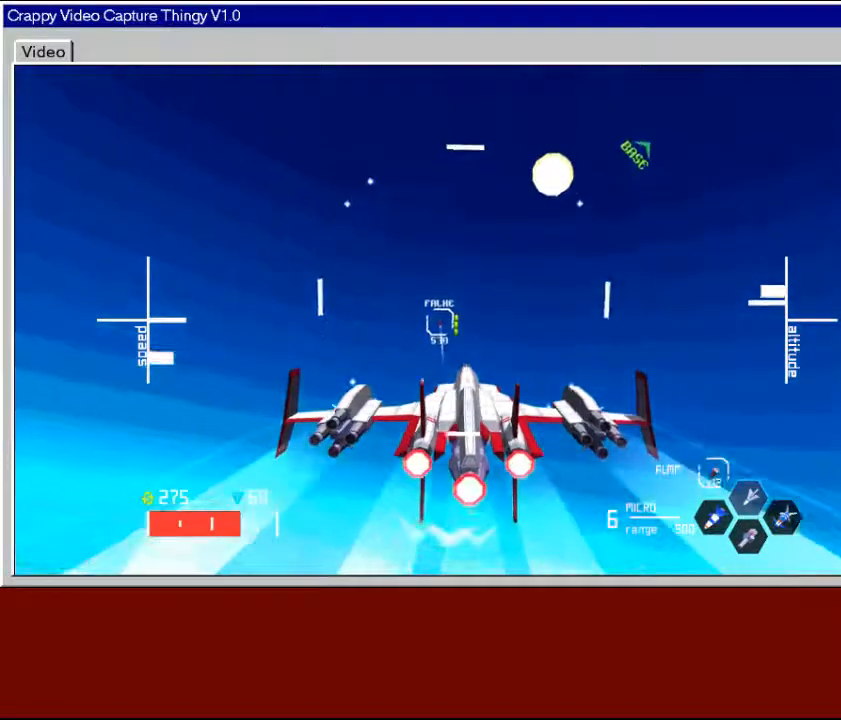
{"buttons": [], "left_stick": "center", "right_stick": "center", "events": [[117, "left_stick", "center"], [267, "left_stick", "down"], [417, "left_stick", "center"]]}
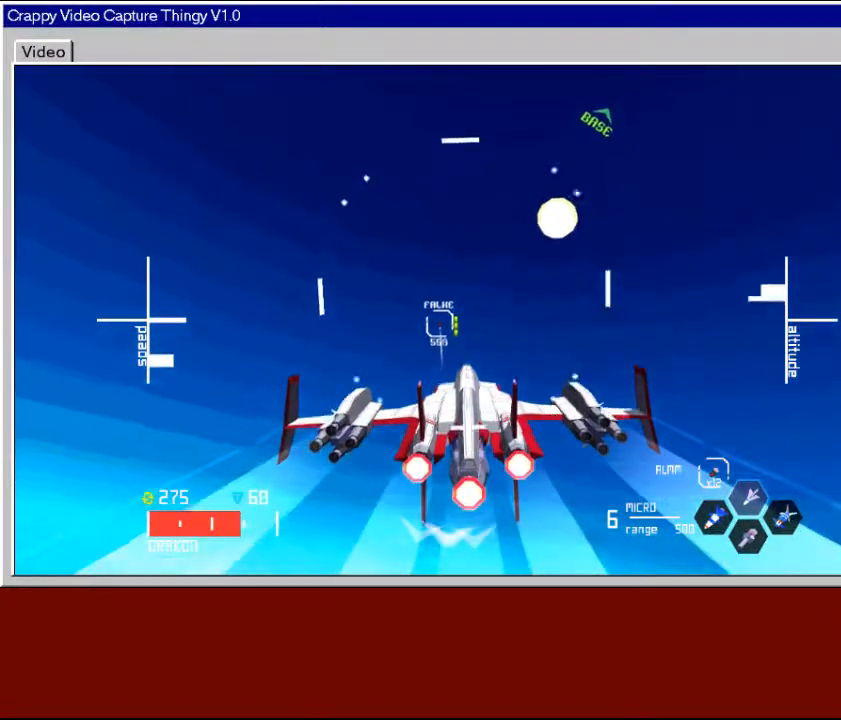
{"buttons": [], "left_stick": "center", "right_stick": "center", "events": [[117, "left_stick", "down"], [233, "left_stick", "center"]]}
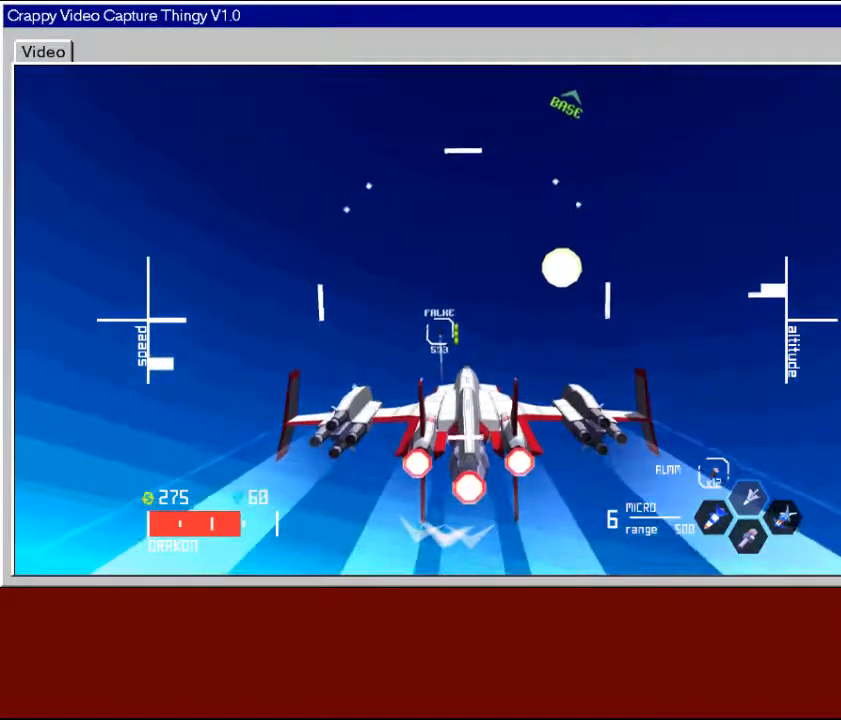
{"buttons": [], "left_stick": "down", "right_stick": "center", "events": [[183, "left_stick", "down"], [317, "left_stick", "center"], [483, "left_stick", "down"]]}
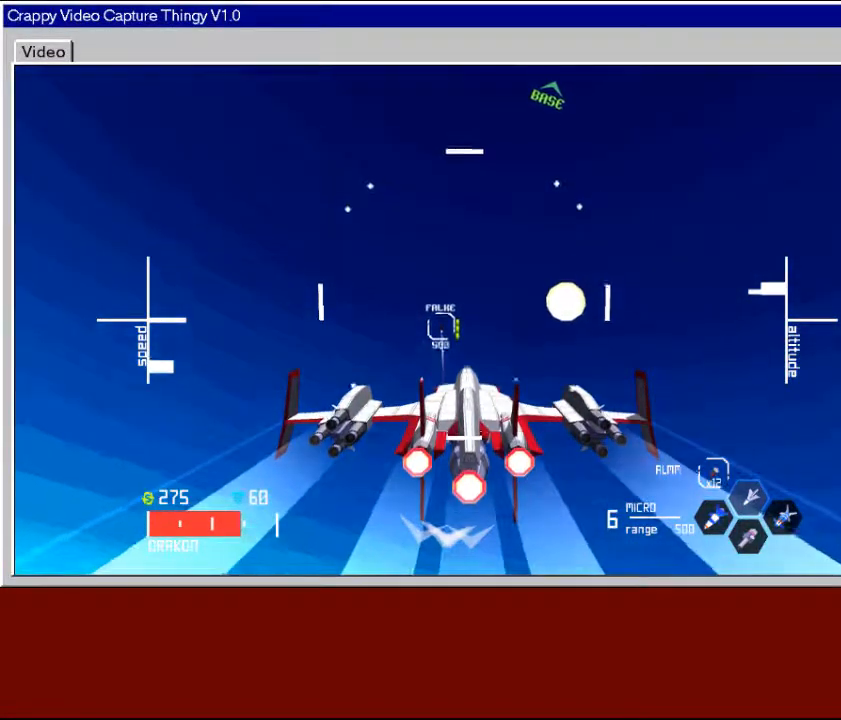
{"buttons": [], "left_stick": "center", "right_stick": "center", "events": [[133, "left_stick", "center"], [283, "left_stick", "down"], [417, "left_stick", "center"]]}
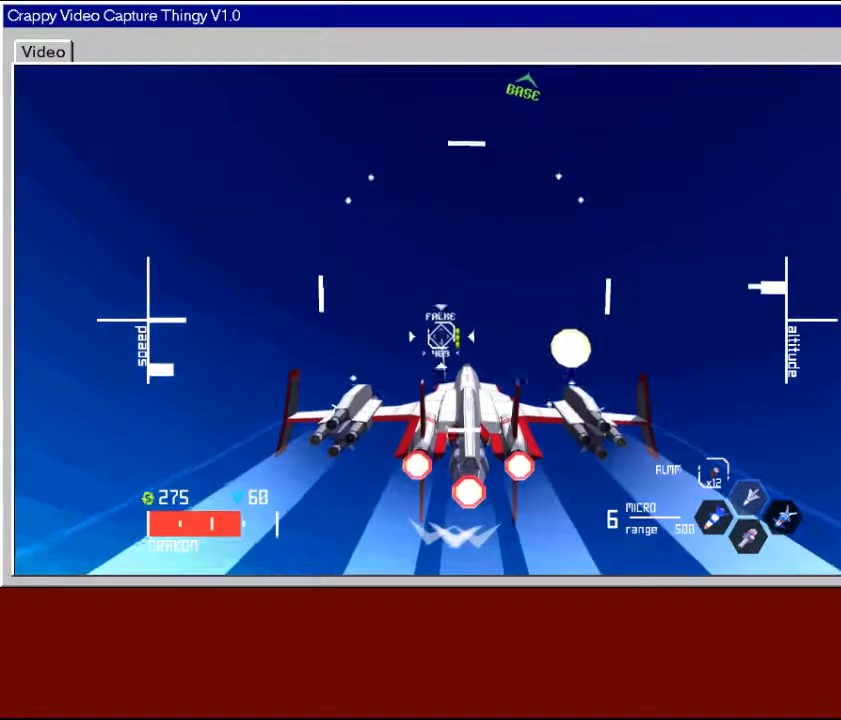
{"buttons": [], "left_stick": "center", "right_stick": "center", "events": [[183, "left_stick", "down"], [333, "left_stick", "center"]]}
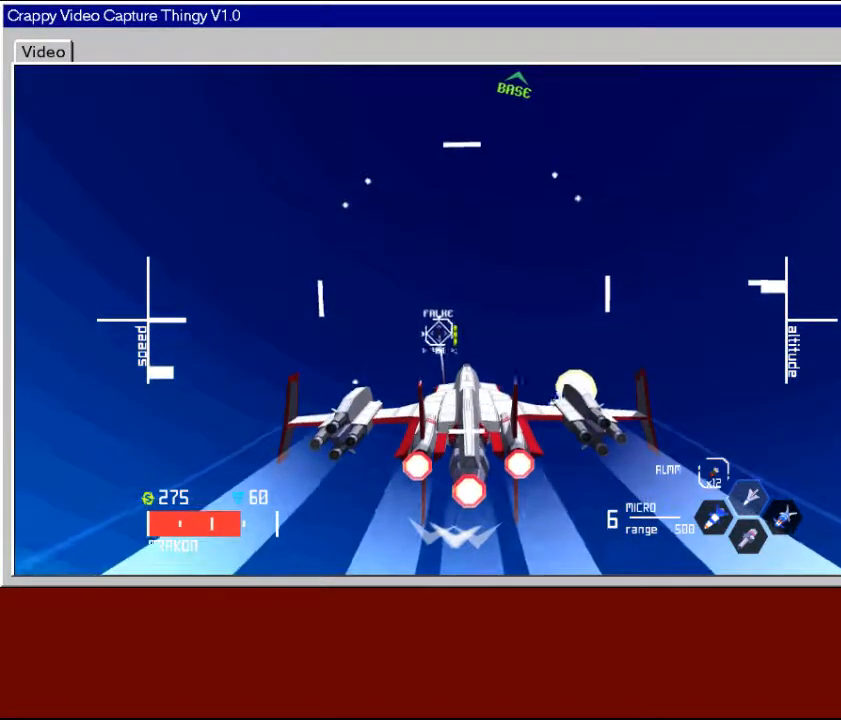
{"buttons": [], "left_stick": "center", "right_stick": "center", "events": [[17, "left_stick", "down"], [167, "left_stick", "center"], [333, "left_stick", "down-left"], [467, "left_stick", "center"]]}
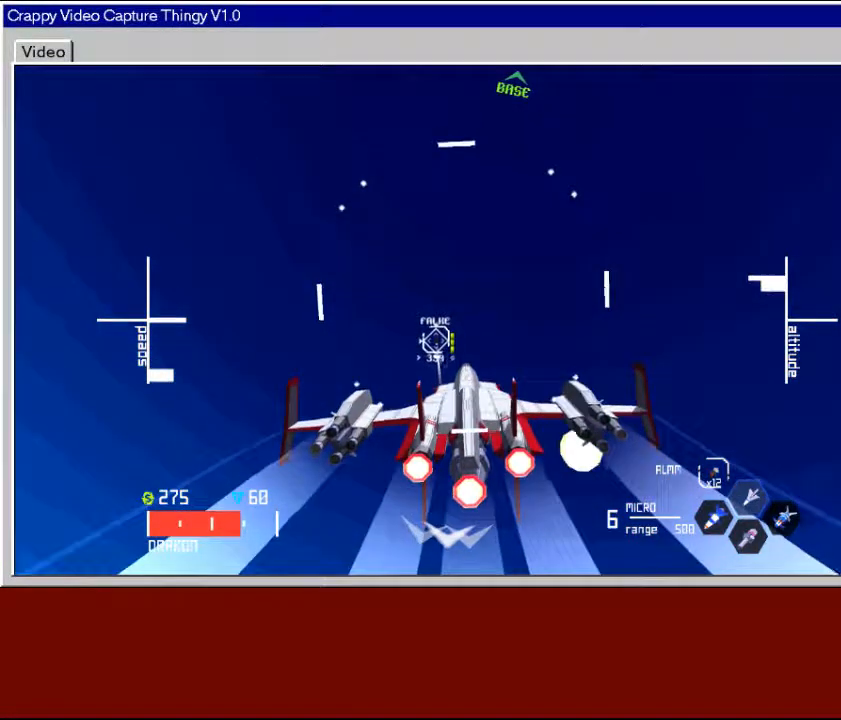
{"buttons": [], "left_stick": "down", "right_stick": "center", "events": [[133, "left_stick", "down-left"], [267, "left_stick", "center"], [417, "left_stick", "down"]]}
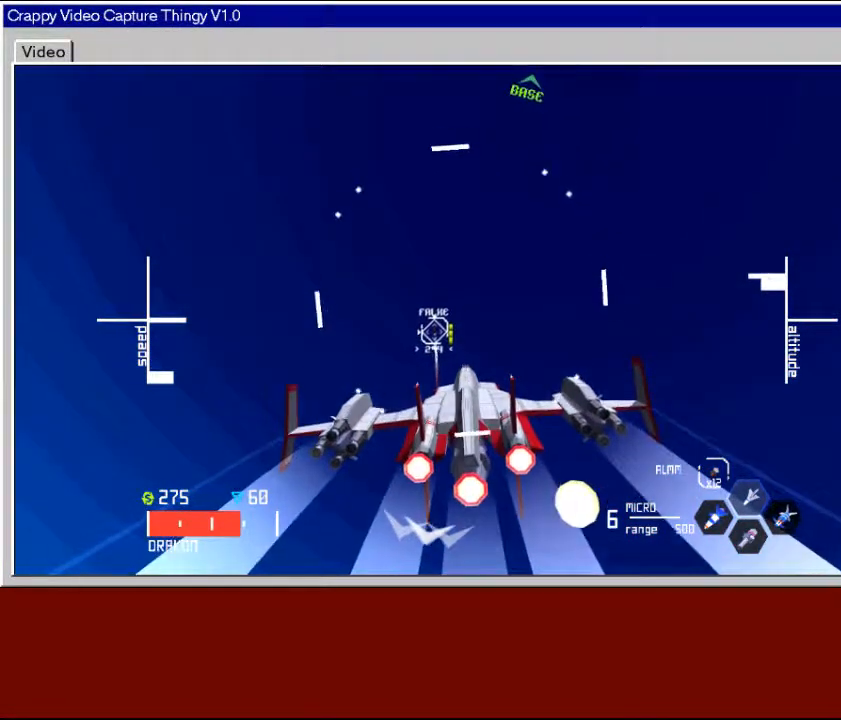
{"buttons": [], "left_stick": "center", "right_stick": "center", "events": [[67, "left_stick", "center"], [267, "left_stick", "down-right"], [383, "left_stick", "center"]]}
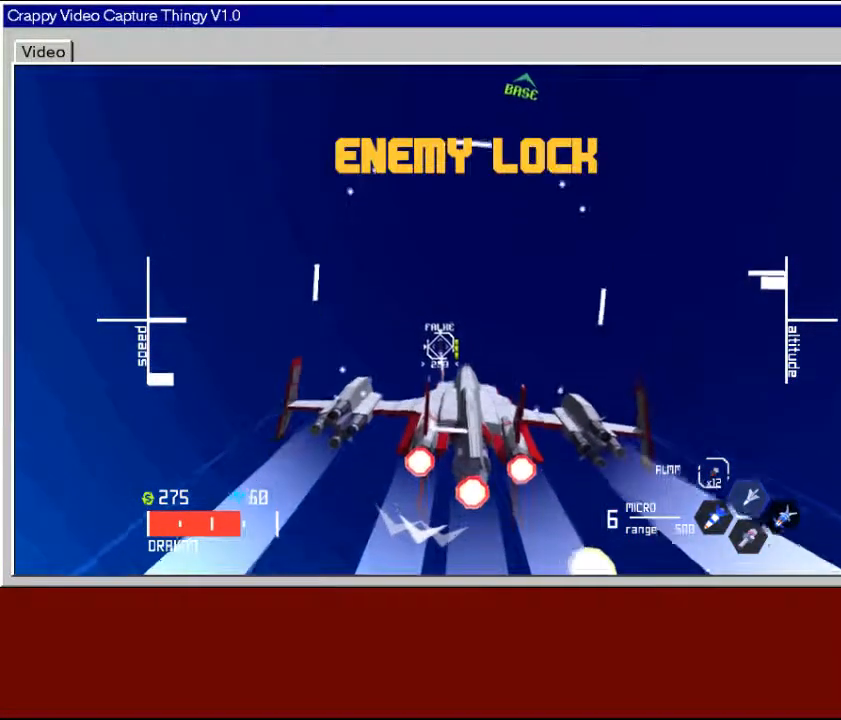
{"buttons": [], "left_stick": "center", "right_stick": "center", "events": [[217, "X", "down"], [267, "left_stick", "up-right"], [283, "X", "up"], [367, "X", "down"], [417, "left_stick", "center"], [433, "X", "up"]]}
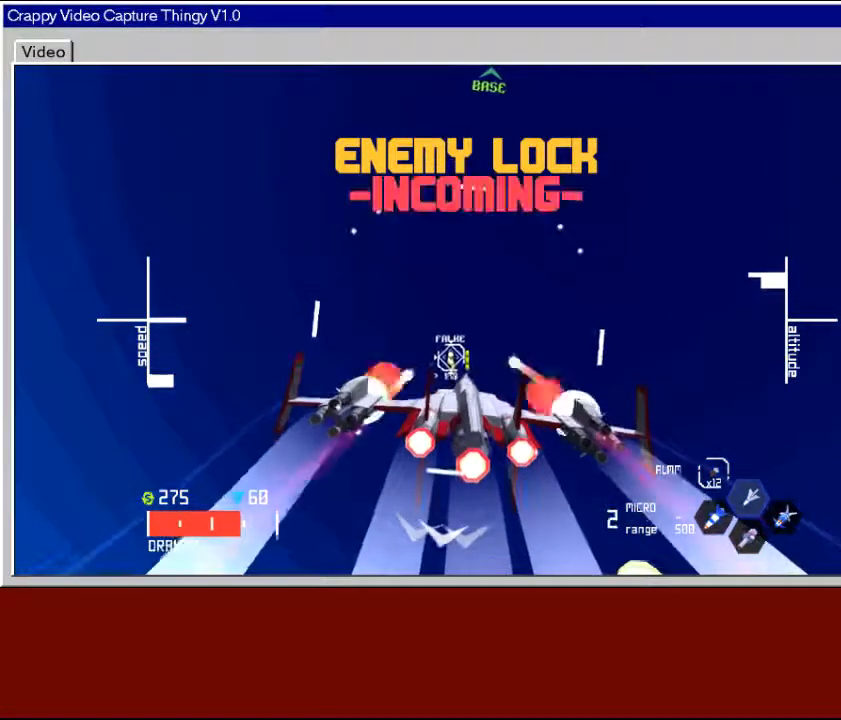
{"buttons": [], "left_stick": "up-left", "right_stick": "center", "events": [[17, "X", "down"], [117, "X", "up"], [167, "X", "down"], [267, "X", "up"], [317, "X", "down"], [417, "X", "up"], [417, "left_stick", "up-left"]]}
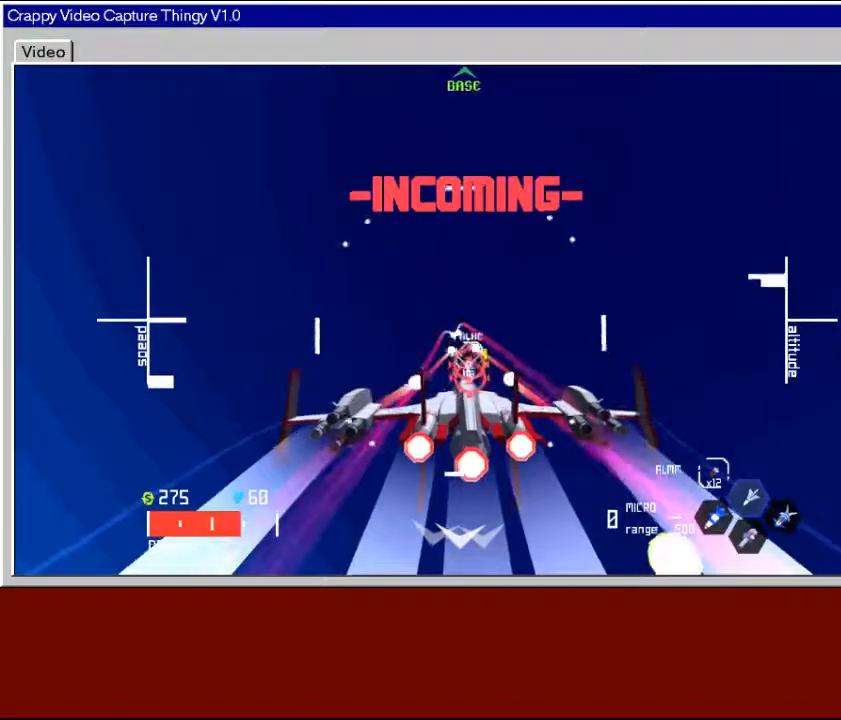
{"buttons": ["L3"], "left_stick": "left", "right_stick": "center", "events": [[33, "L3", "down"], [133, "left_stick", "left"]]}
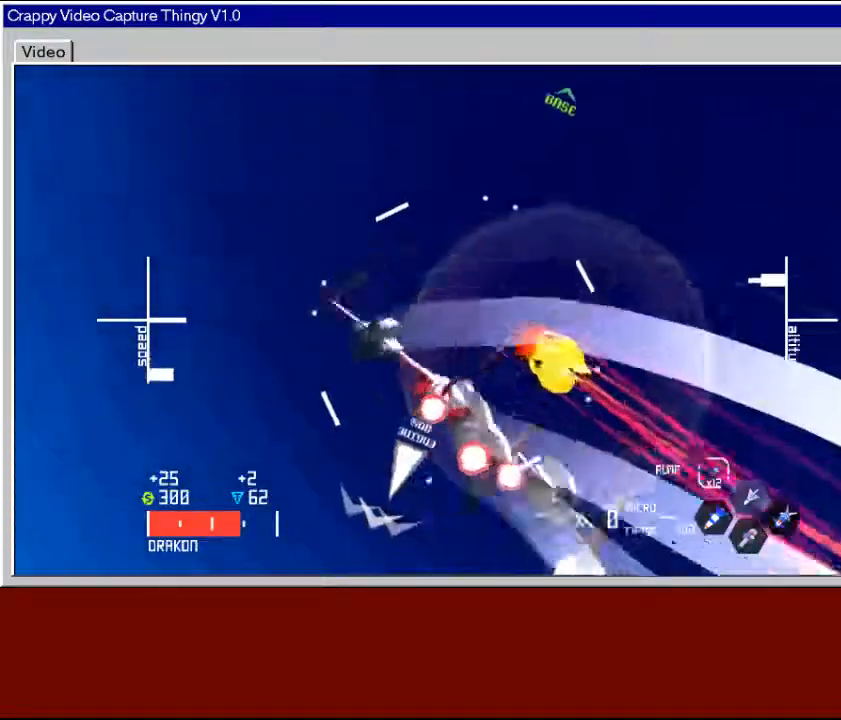
{"buttons": [], "left_stick": "up", "right_stick": "center", "events": [[183, "L3", "up"], [233, "left_stick", "up-left"], [333, "left_stick", "up"]]}
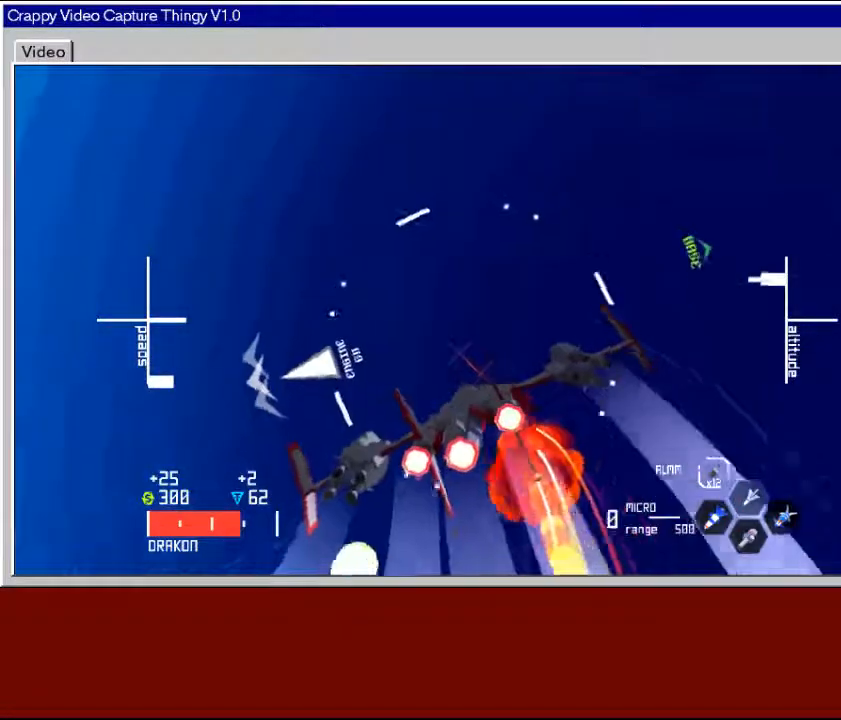
{"buttons": [], "left_stick": "up", "right_stick": "center", "events": []}
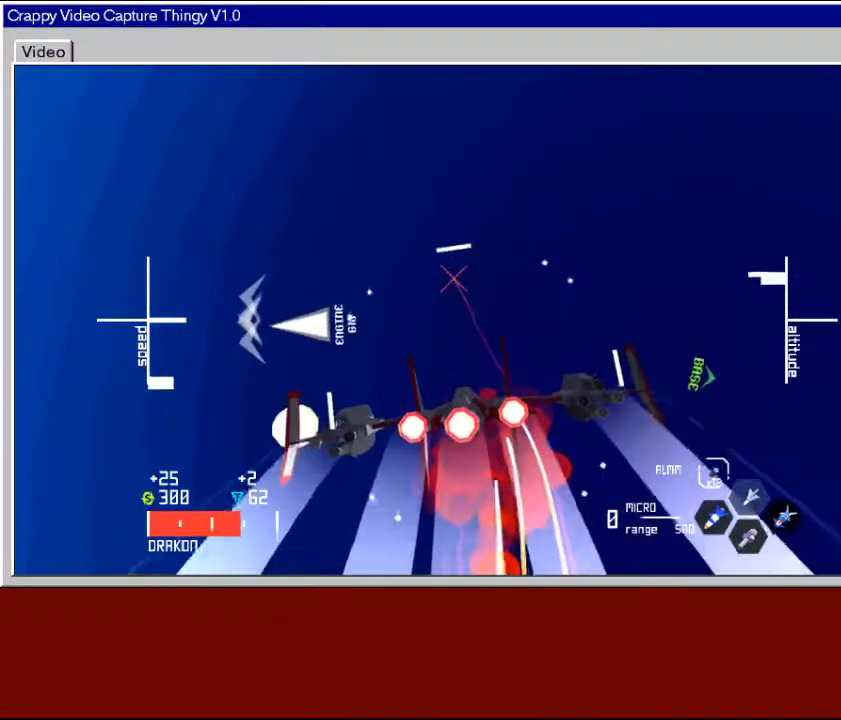
{"buttons": [], "left_stick": "up-left", "right_stick": "center", "events": [[100, "left_stick", "up-left"]]}
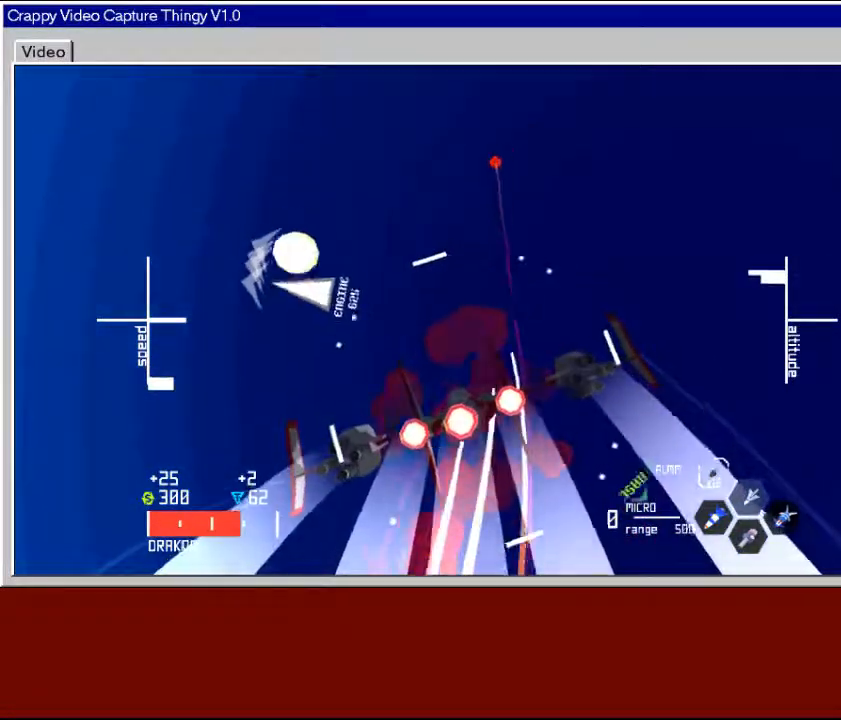
{"buttons": [], "left_stick": "down", "right_stick": "center", "events": [[150, "left_stick", "left"], [250, "left_stick", "down-left"], [400, "left_stick", "down"]]}
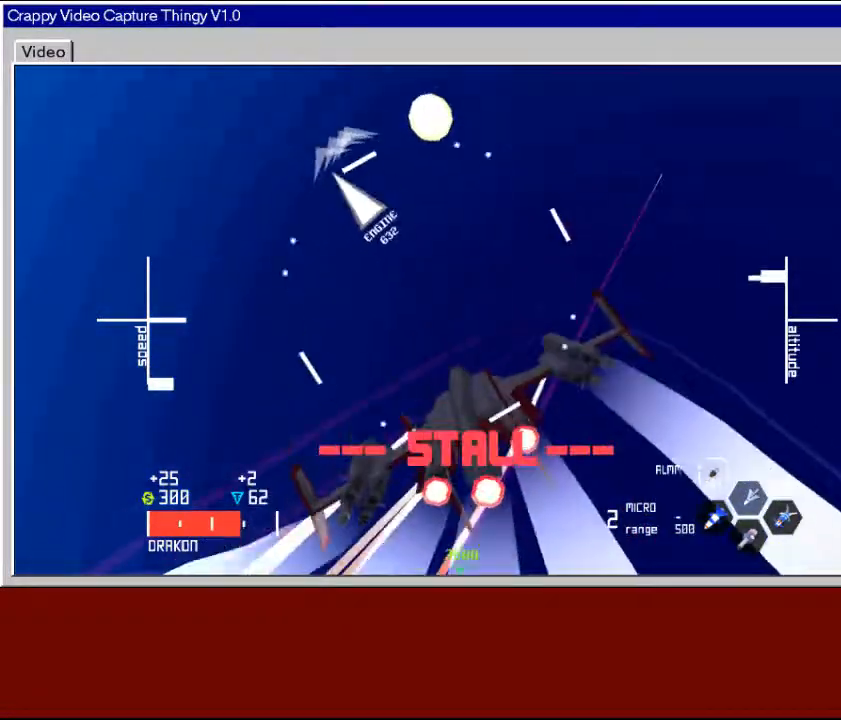
{"buttons": [], "left_stick": "down", "right_stick": "center", "events": []}
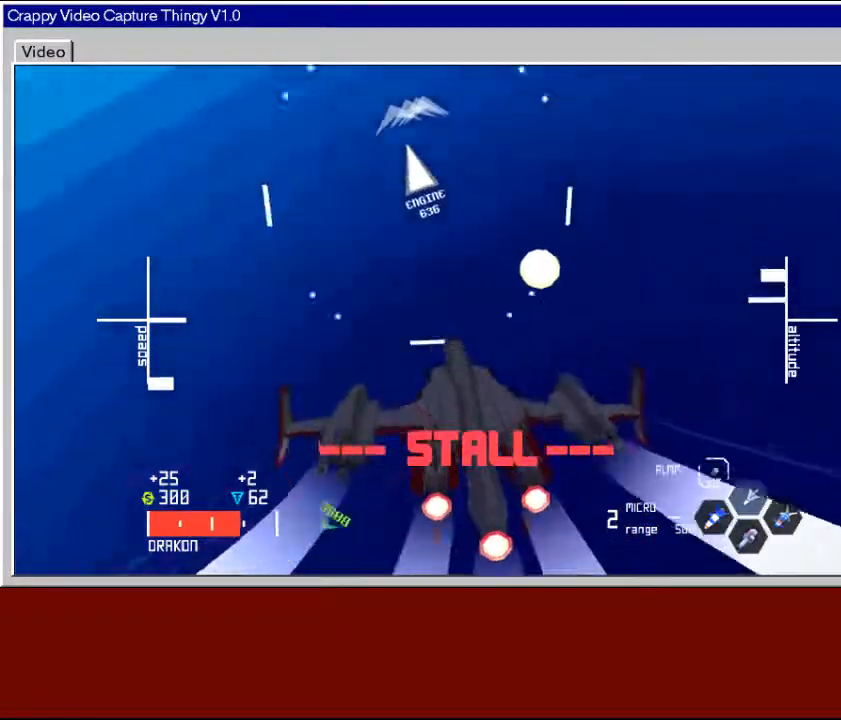
{"buttons": ["R2"], "left_stick": "down", "right_stick": "center", "events": [[350, "R2", "down"]]}
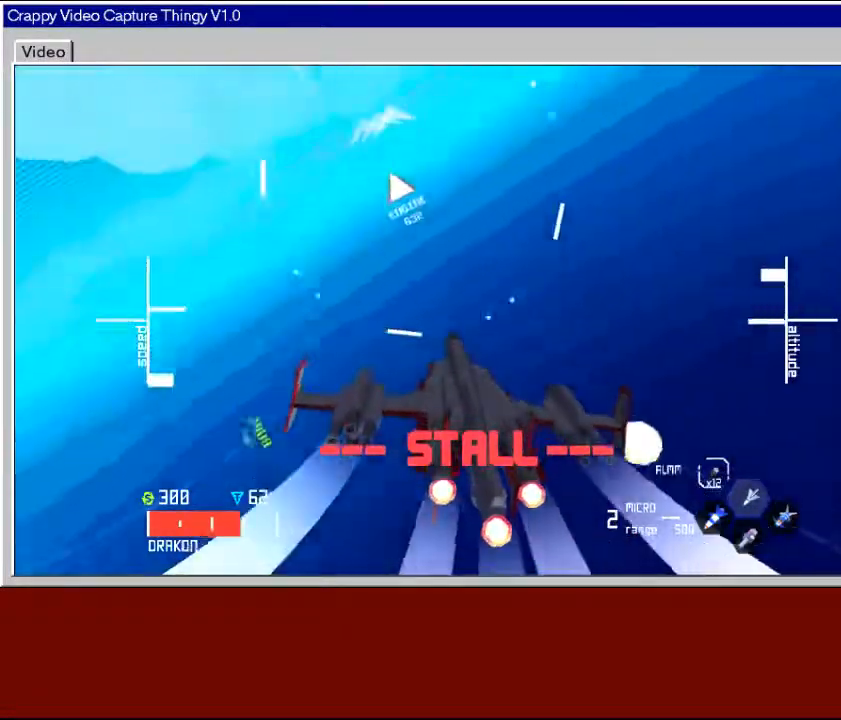
{"buttons": ["R2"], "left_stick": "down", "right_stick": "center", "events": []}
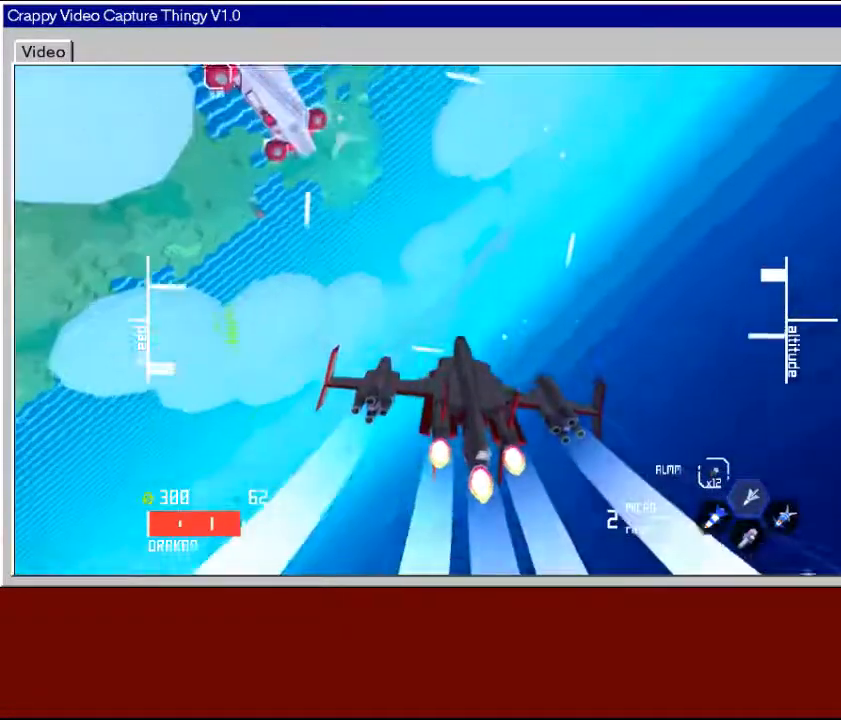
{"buttons": [], "left_stick": "down", "right_stick": "center", "events": [[100, "R2", "up"]]}
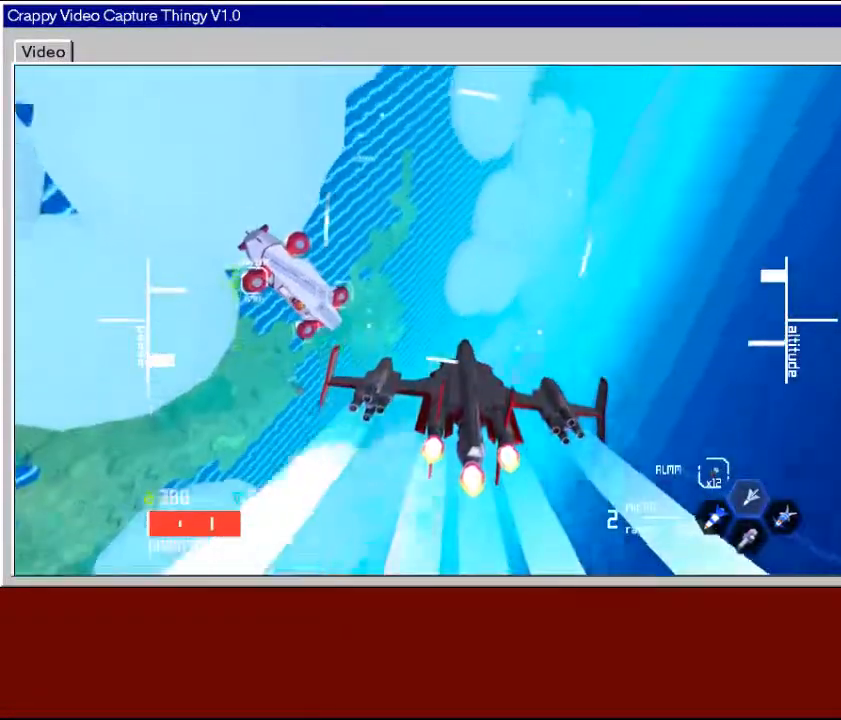
{"buttons": [], "left_stick": "down", "right_stick": "center", "events": [[250, "left_stick", "down-right"], [450, "left_stick", "down"]]}
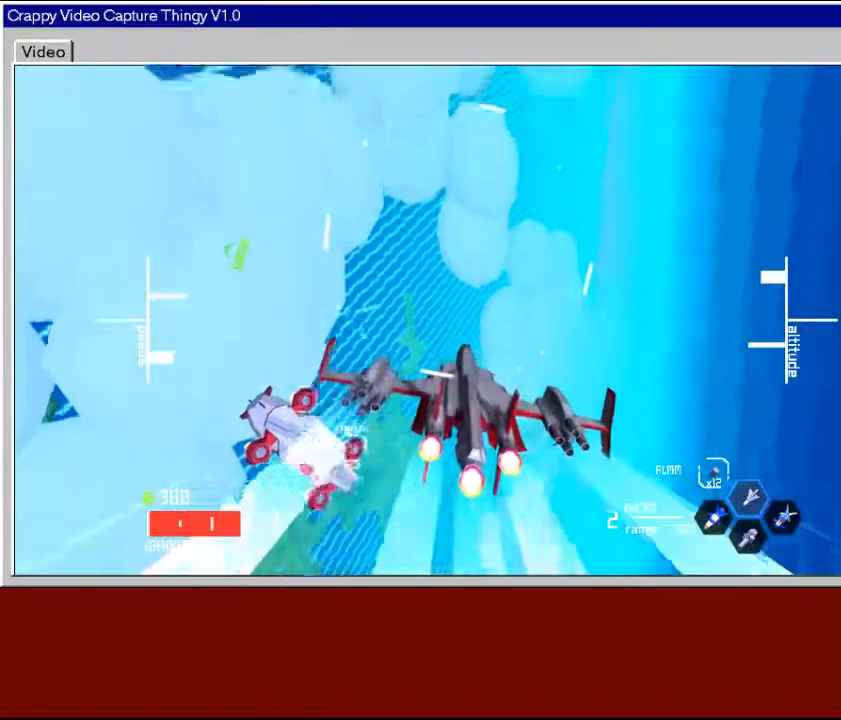
{"buttons": ["R2"], "left_stick": "down-left", "right_stick": "center", "events": [[83, "R2", "down"], [200, "left_stick", "down-left"]]}